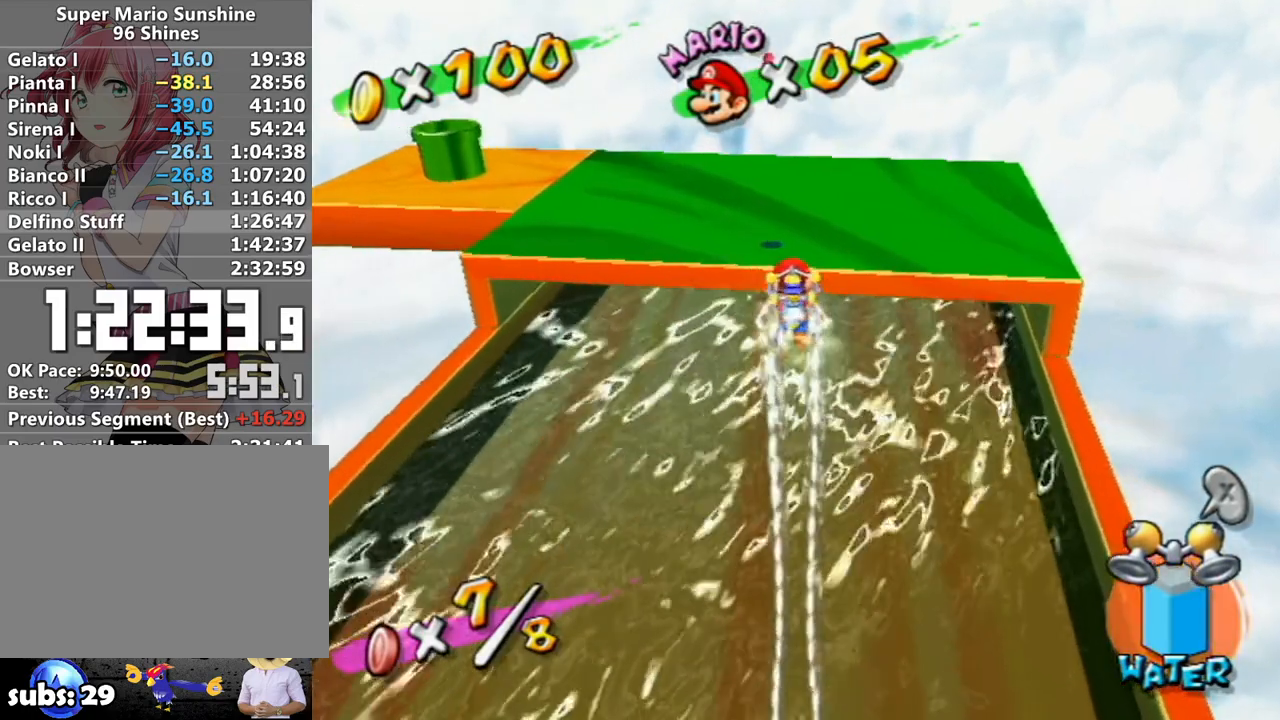
Gameplay with a controller (Nintendo layout); each line is a JSON object with the inputs held at the frame after it. "events" lists button and stick changes between this image and that frame as [ms after this image, input, new state], when the widget could be followed in between. Not read: L3 R1 R3.
{"buttons": [], "left_stick": "up", "right_stick": "center", "events": [[233, "left_stick", "up-left"], [333, "left_stick", "up"]]}
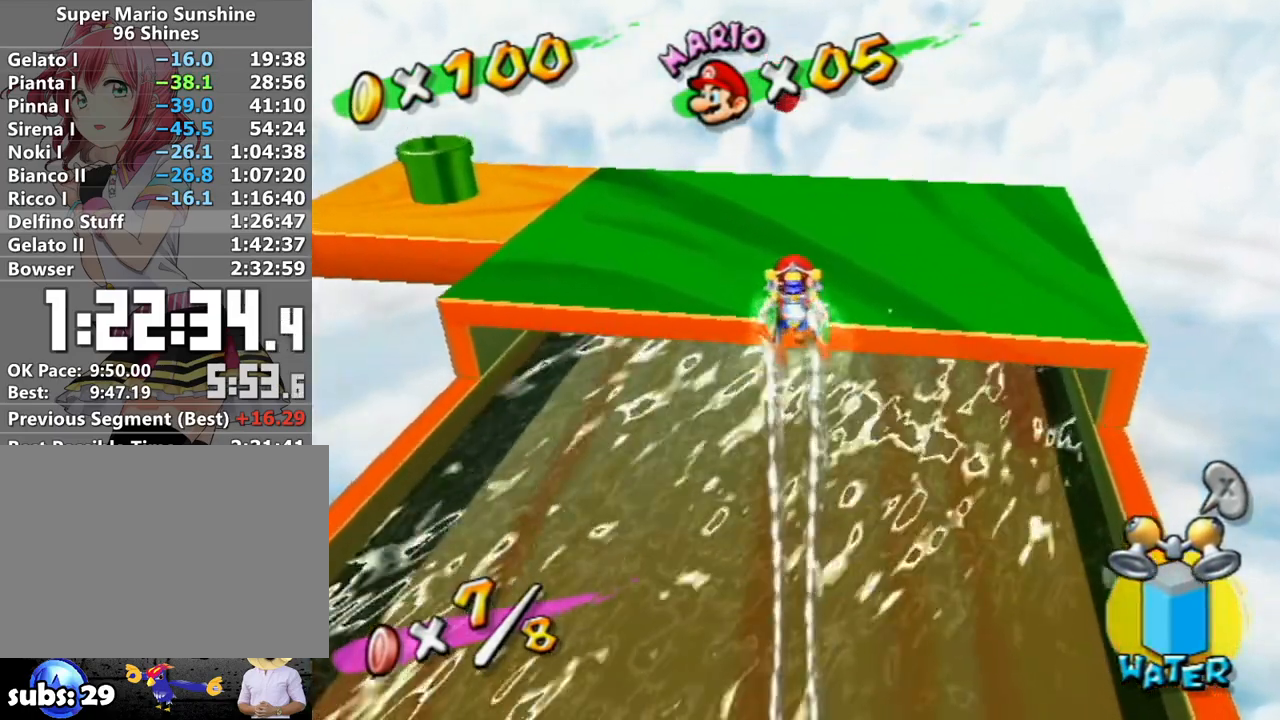
{"buttons": [], "left_stick": "up", "right_stick": "center", "events": []}
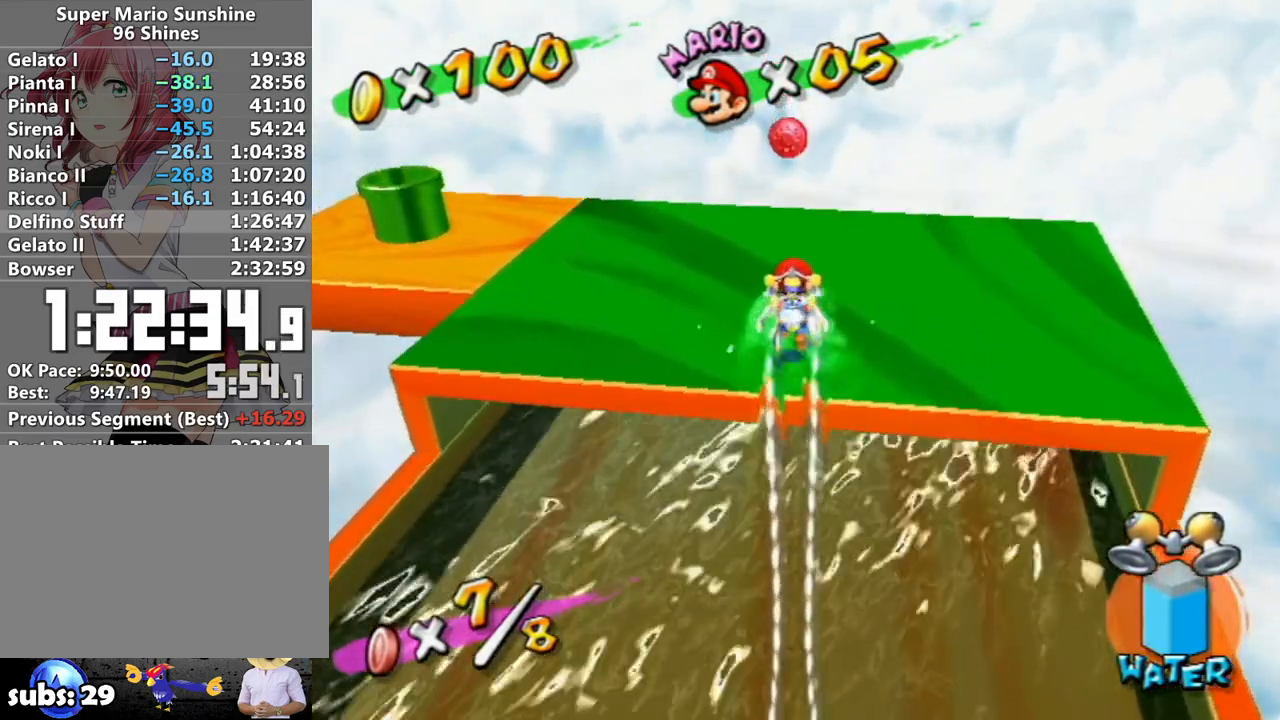
{"buttons": [], "left_stick": "up", "right_stick": "center", "events": []}
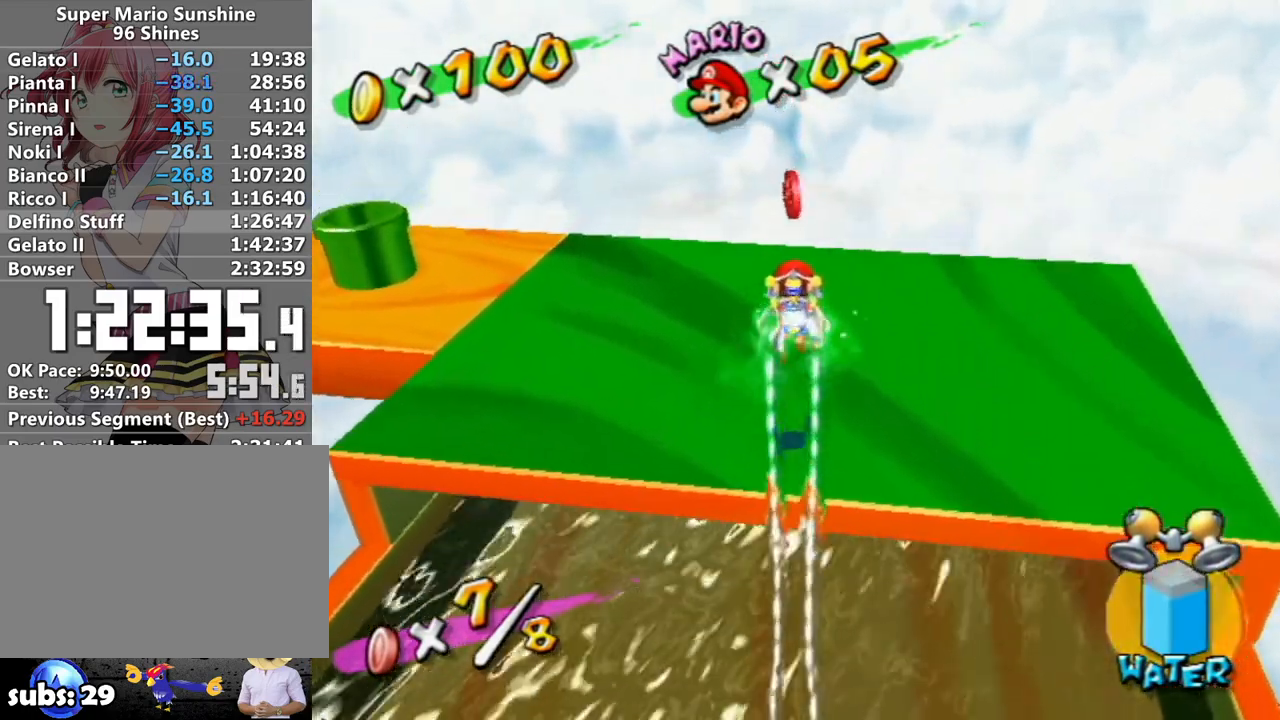
{"buttons": [], "left_stick": "center", "right_stick": "center", "events": [[200, "B", "down"], [400, "B", "up"], [483, "left_stick", "center"]]}
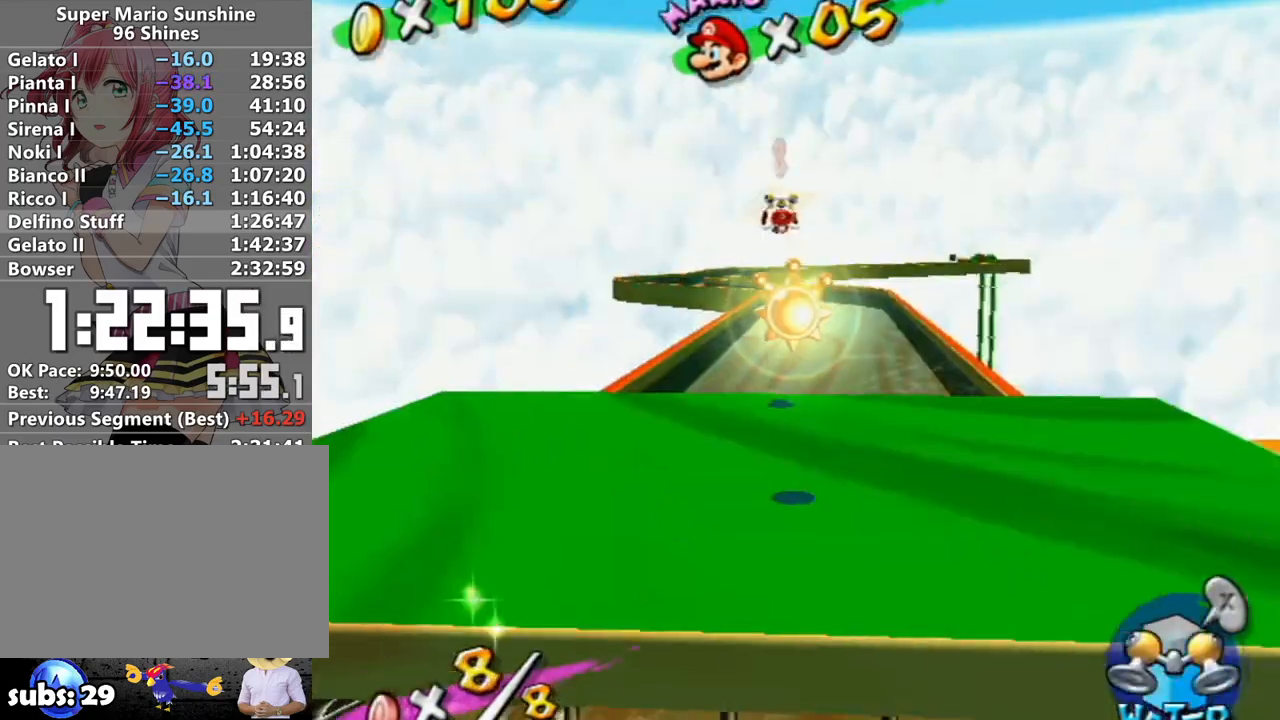
{"buttons": [], "left_stick": "center", "right_stick": "center", "events": []}
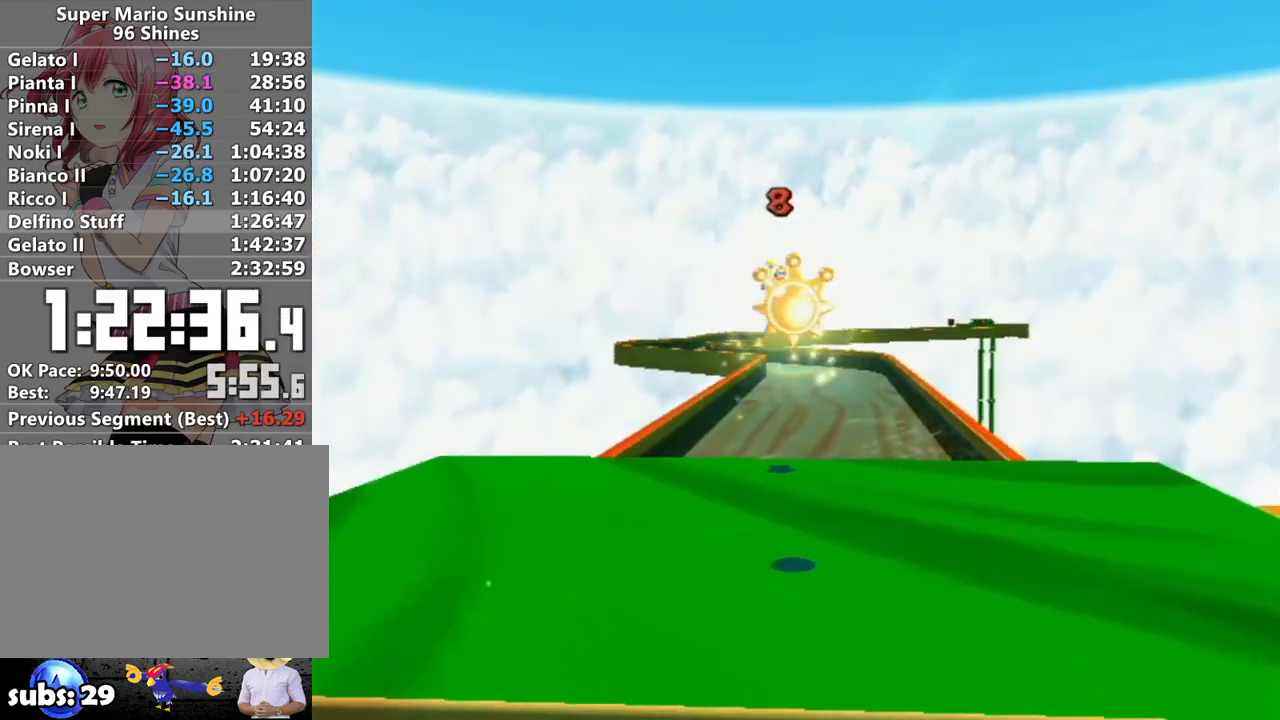
{"buttons": [], "left_stick": "center", "right_stick": "center", "events": []}
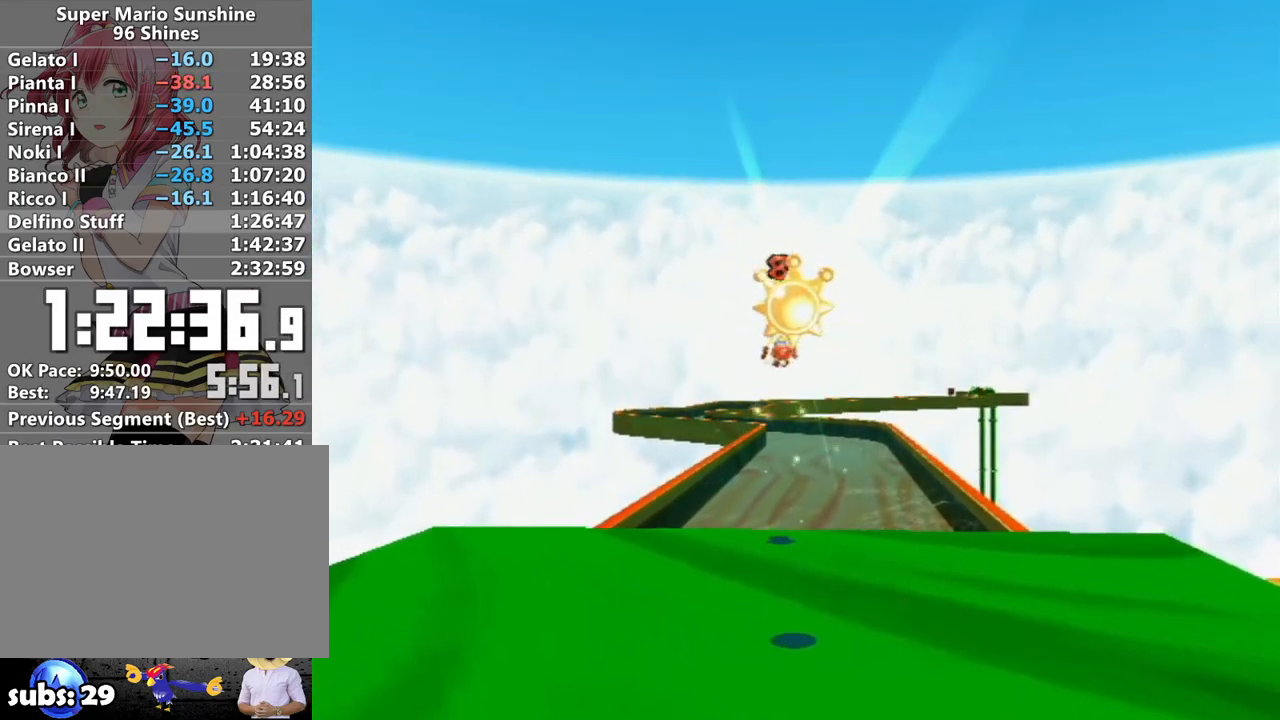
{"buttons": [], "left_stick": "center", "right_stick": "center", "events": []}
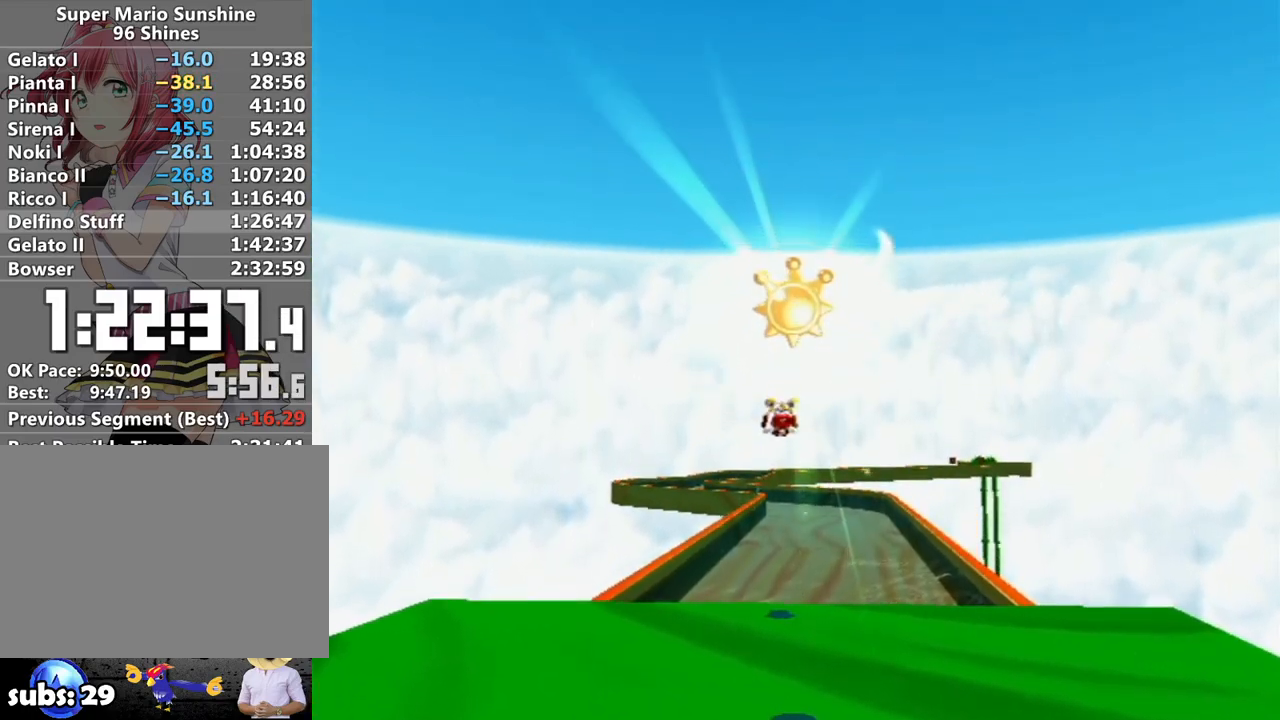
{"buttons": [], "left_stick": "center", "right_stick": "center", "events": []}
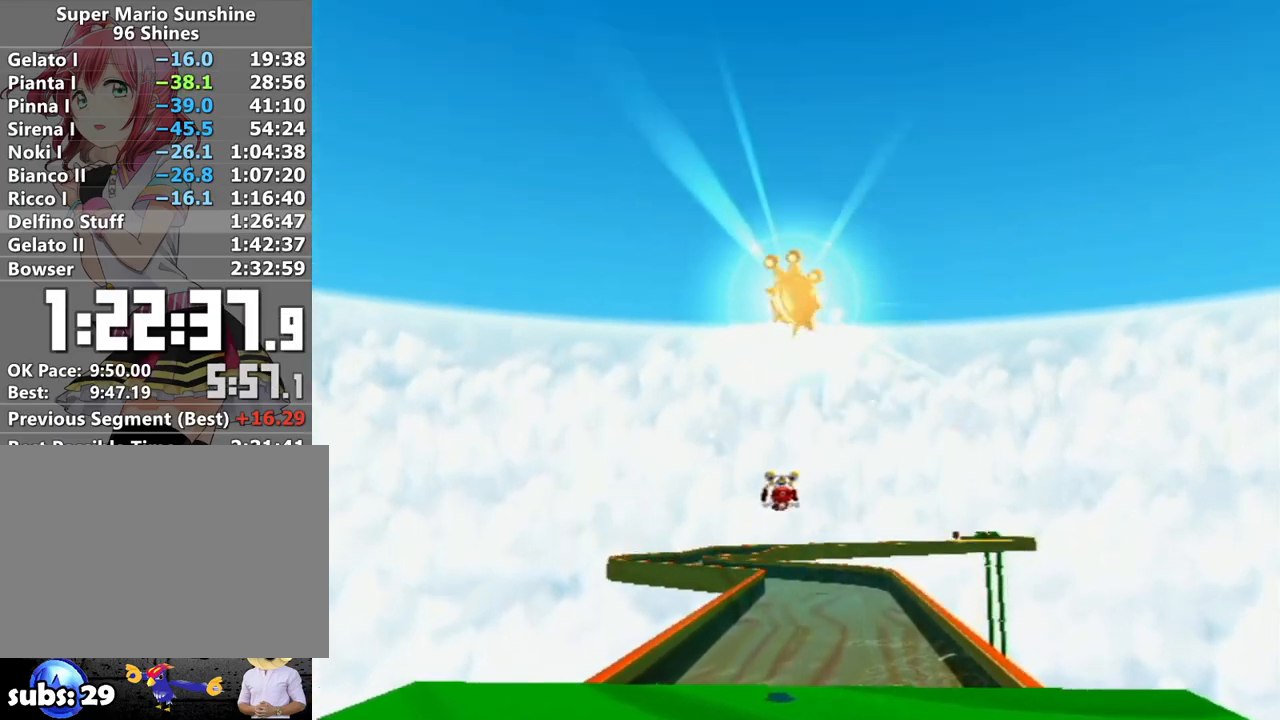
{"buttons": [], "left_stick": "center", "right_stick": "center", "events": []}
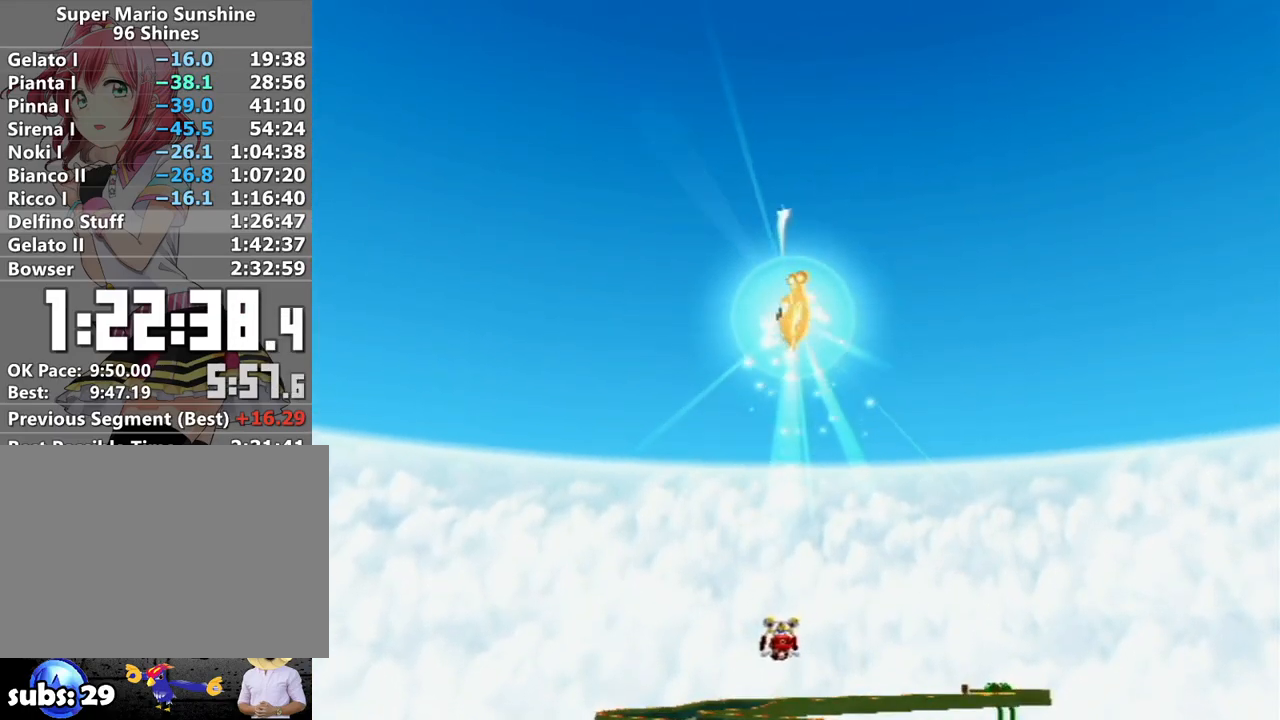
{"buttons": [], "left_stick": "center", "right_stick": "center", "events": []}
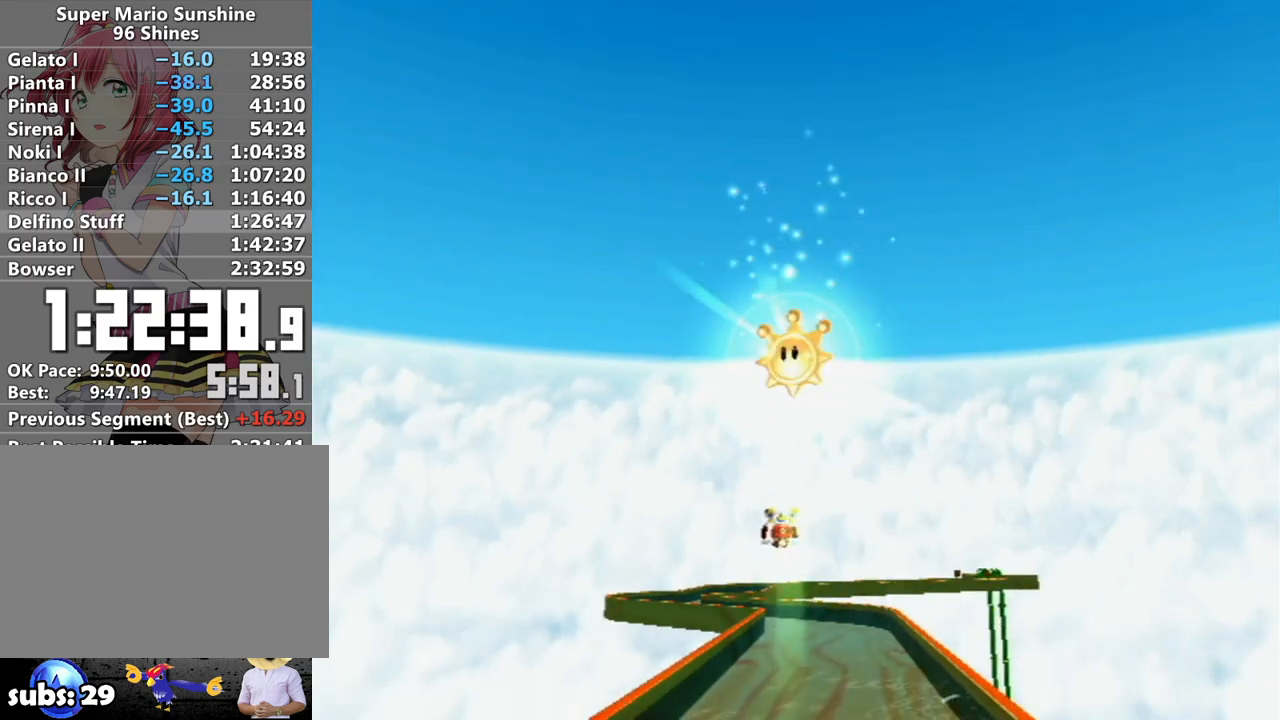
{"buttons": [], "left_stick": "center", "right_stick": "center", "events": []}
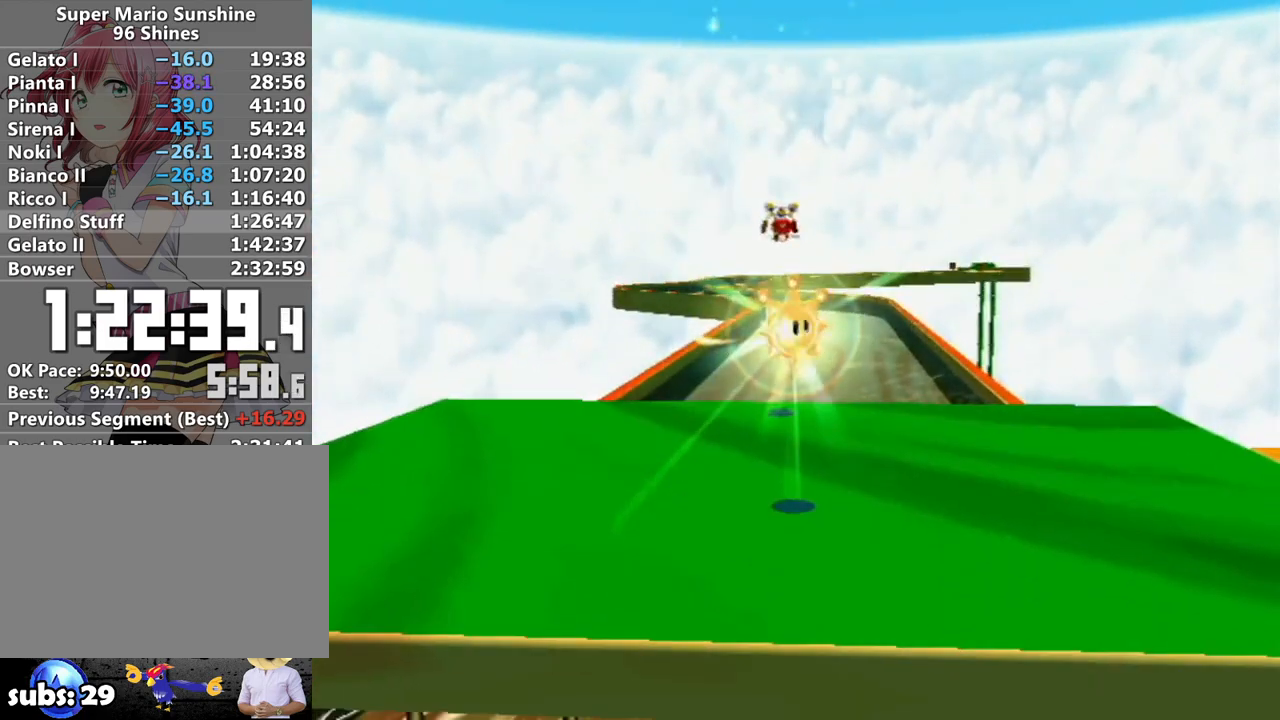
{"buttons": [], "left_stick": "center", "right_stick": "center", "events": []}
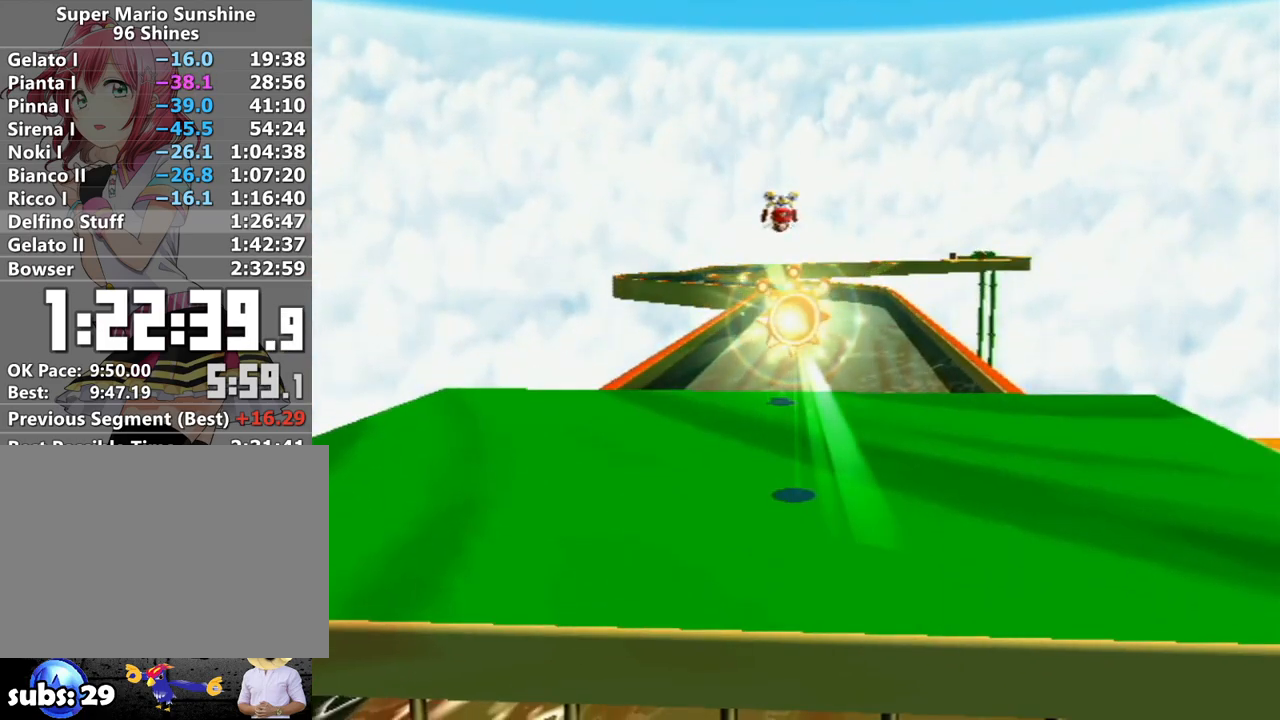
{"buttons": [], "left_stick": "down", "right_stick": "center", "events": [[50, "left_stick", "down"]]}
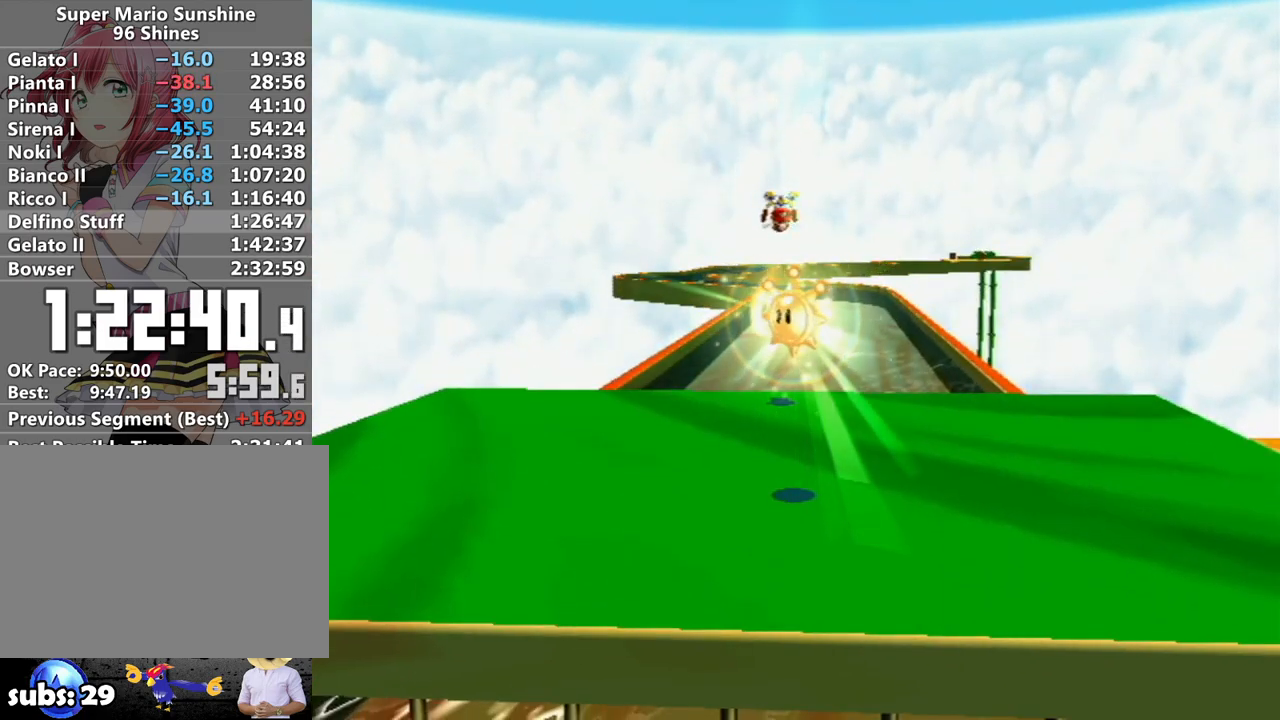
{"buttons": [], "left_stick": "down", "right_stick": "center", "events": []}
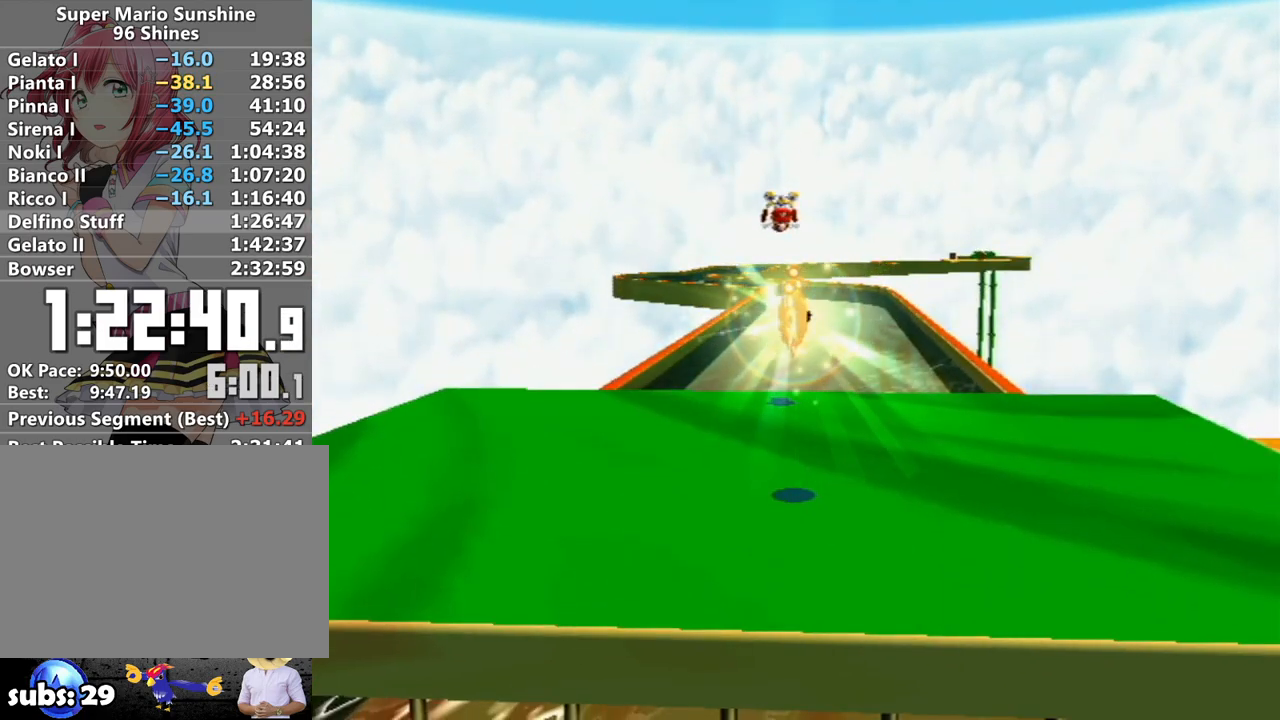
{"buttons": [], "left_stick": "down", "right_stick": "center", "events": []}
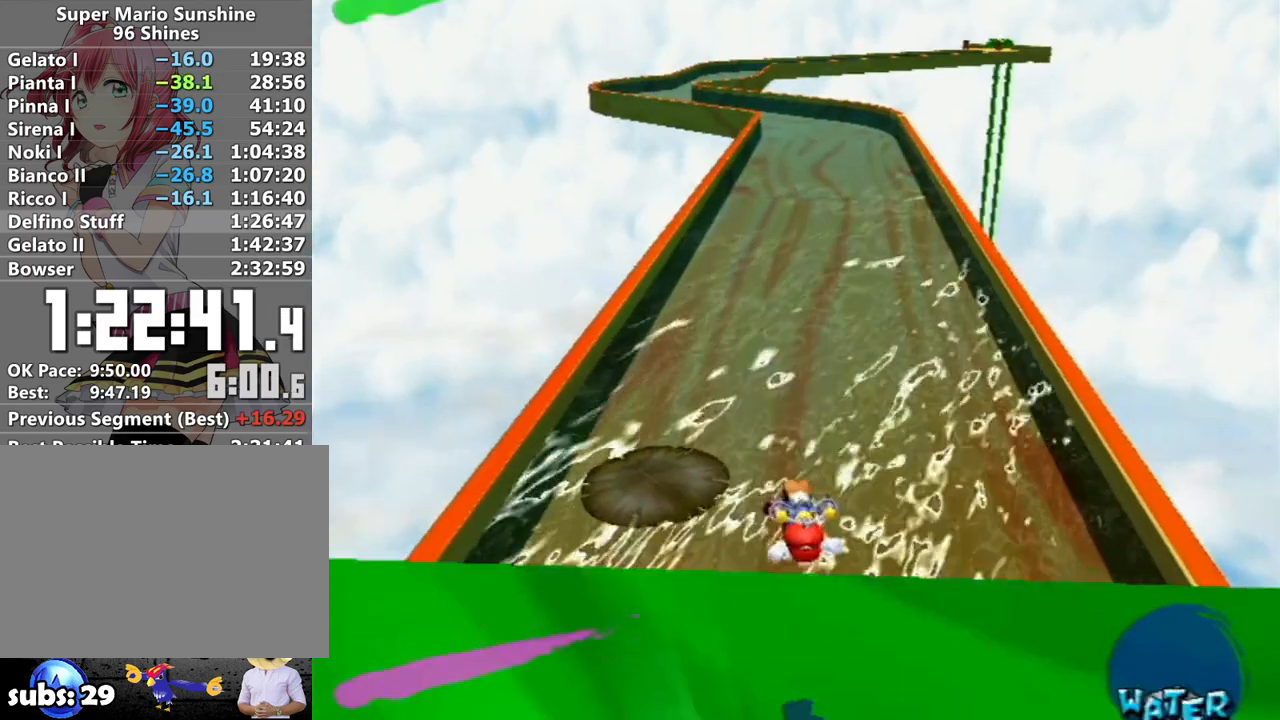
{"buttons": ["L1"], "left_stick": "left", "right_stick": "center", "events": [[267, "B", "down"], [367, "B", "up"], [433, "L1", "down"], [450, "left_stick", "left"]]}
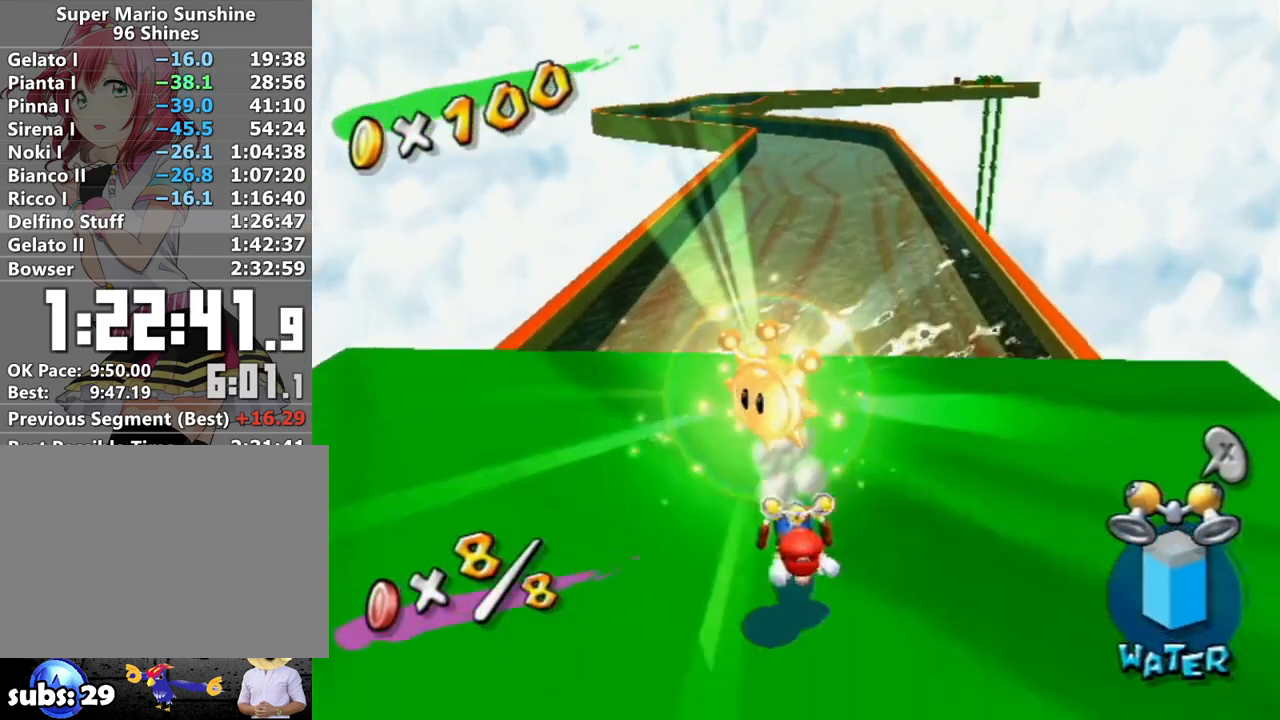
{"buttons": [], "left_stick": "center", "right_stick": "center", "events": [[17, "left_stick", "center"], [50, "L1", "up"]]}
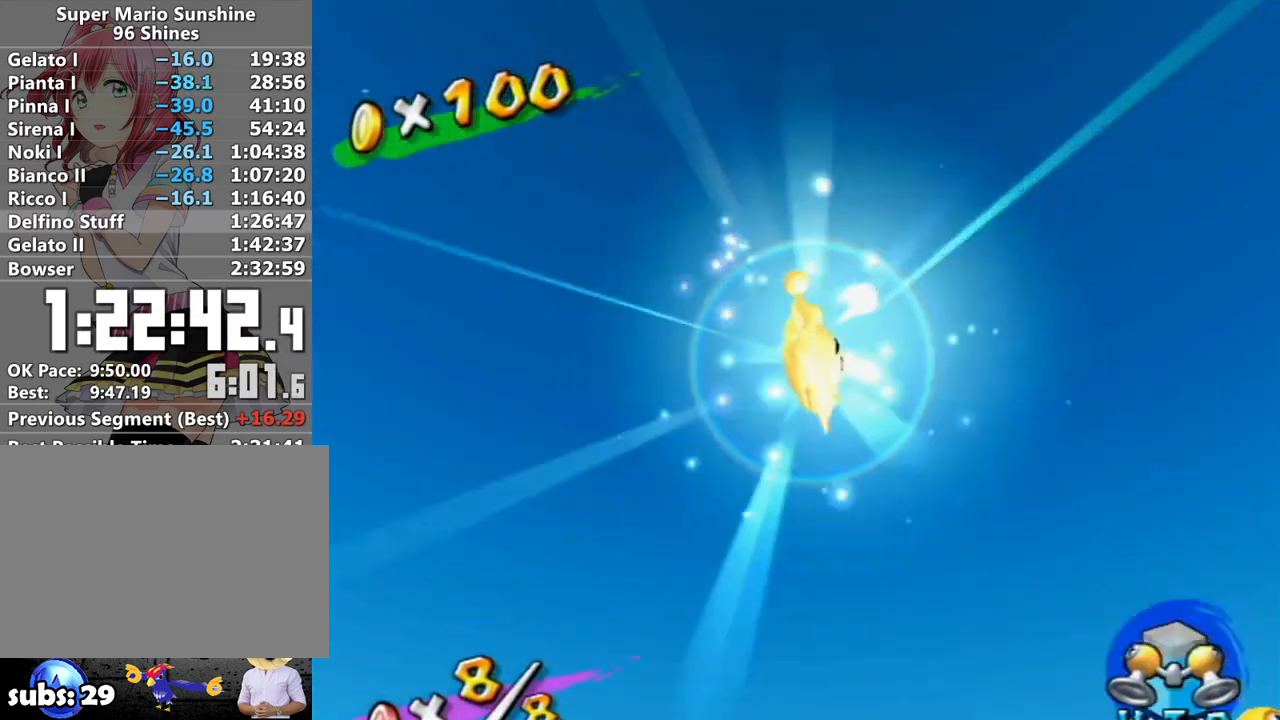
{"buttons": [], "left_stick": "center", "right_stick": "center", "events": []}
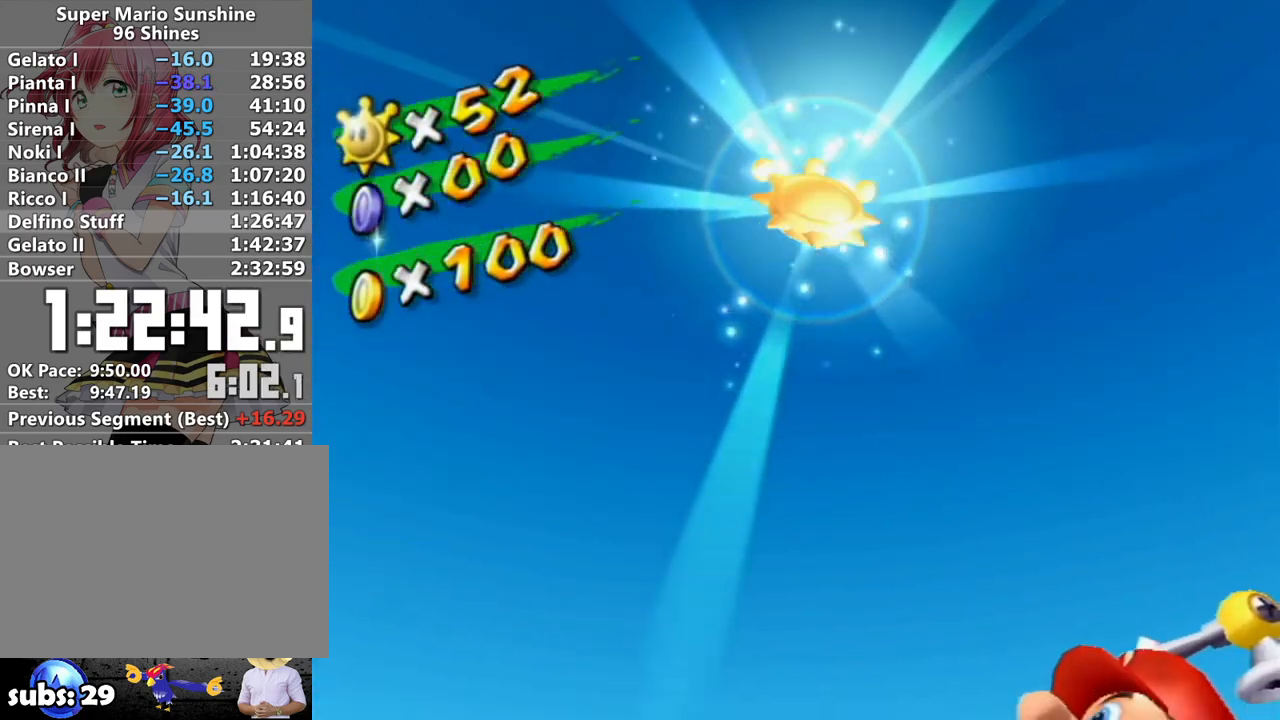
{"buttons": [], "left_stick": "center", "right_stick": "center", "events": []}
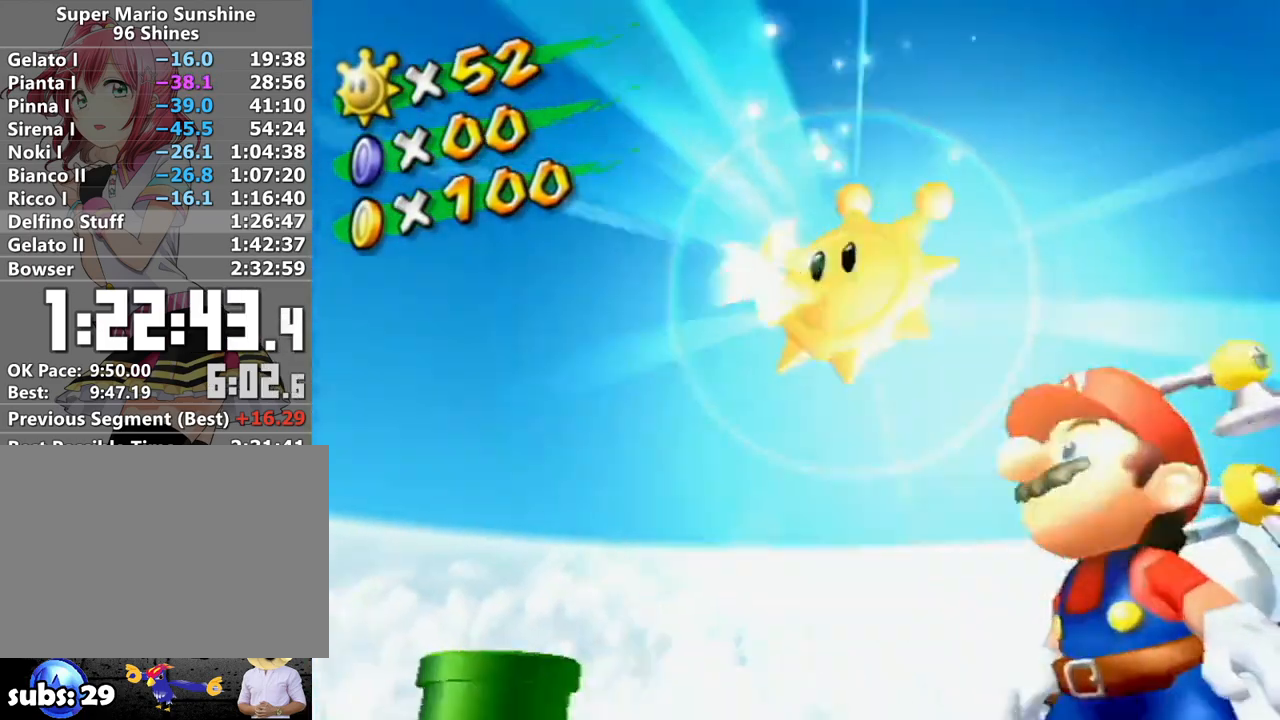
{"buttons": [], "left_stick": "center", "right_stick": "center", "events": []}
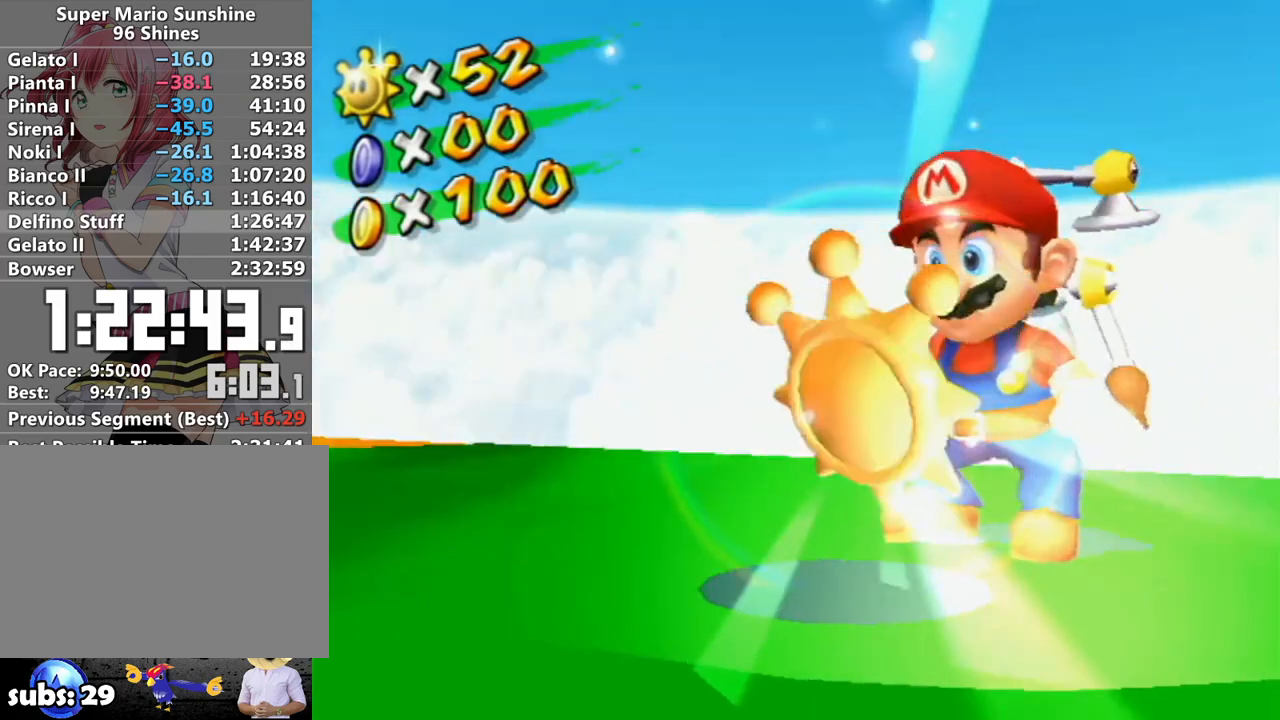
{"buttons": [], "left_stick": "center", "right_stick": "center", "events": []}
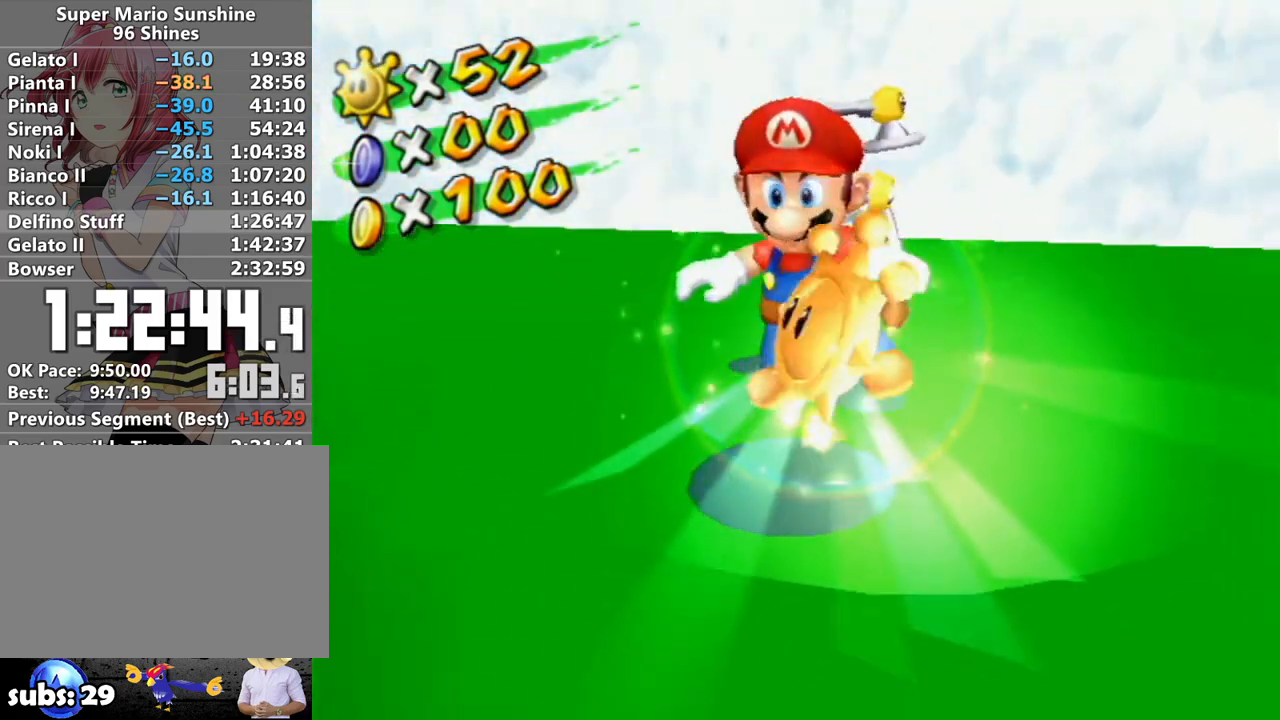
{"buttons": [], "left_stick": "center", "right_stick": "center", "events": []}
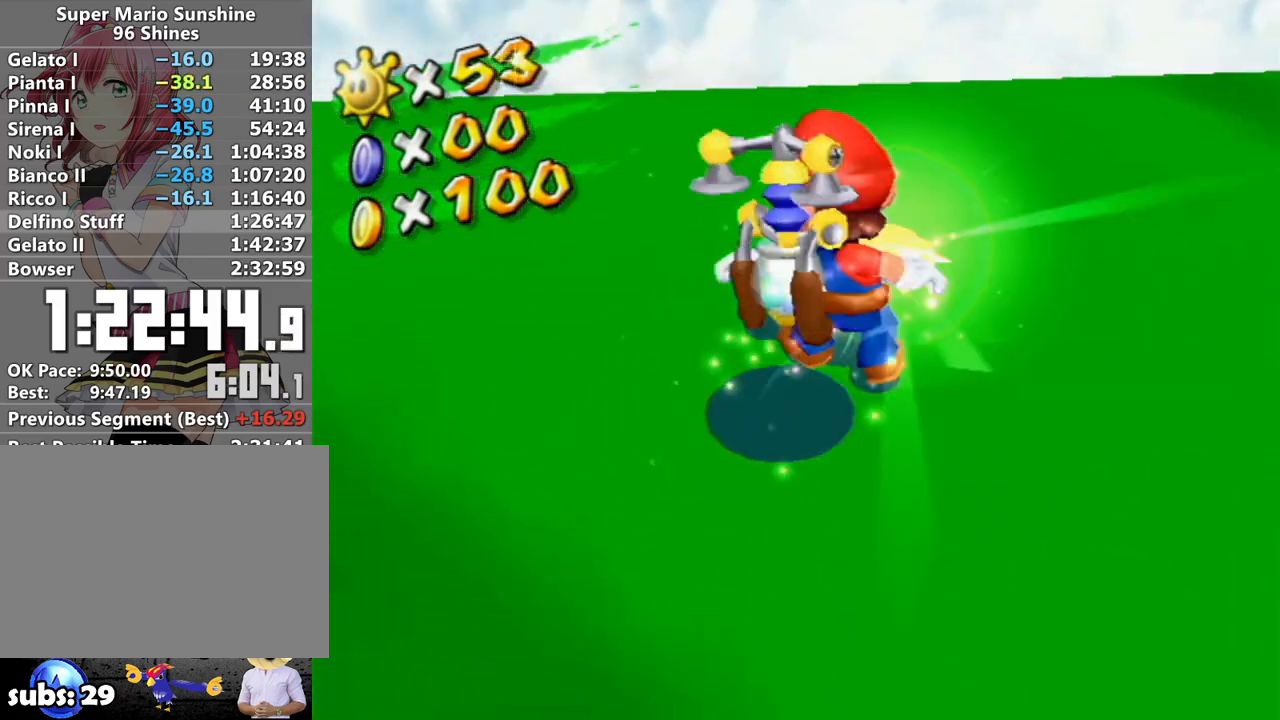
{"buttons": [], "left_stick": "center", "right_stick": "center", "events": []}
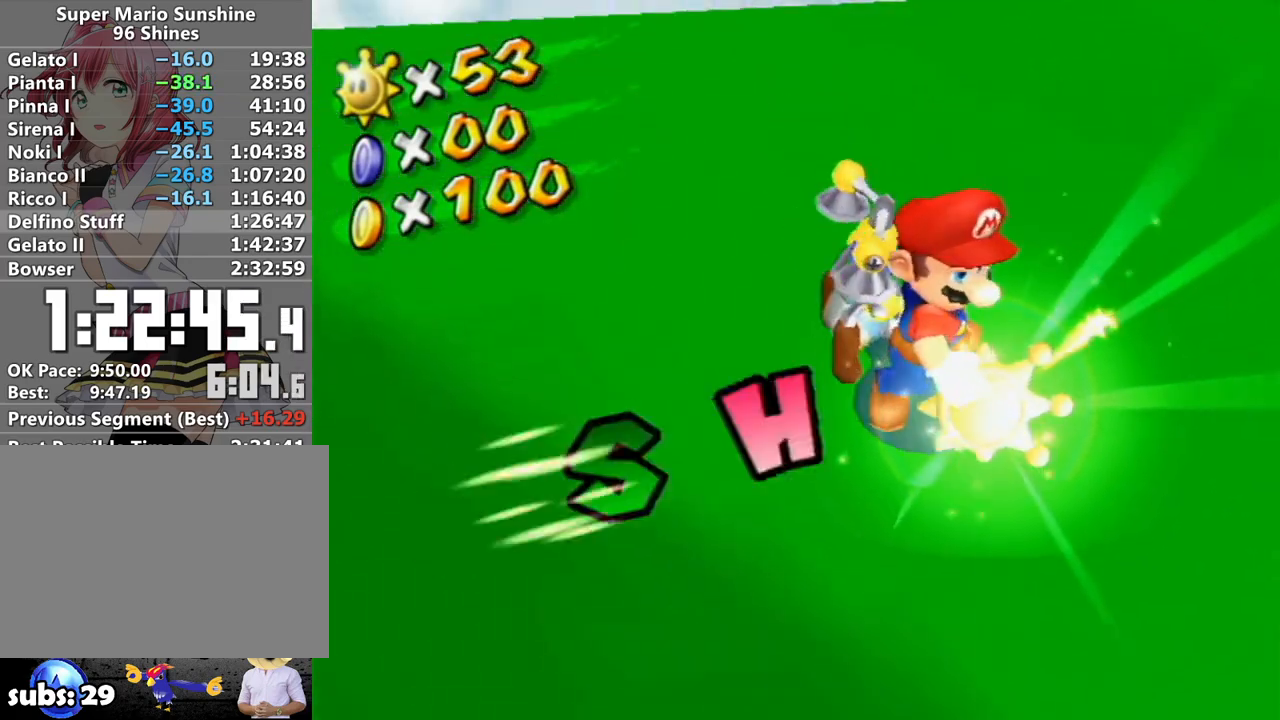
{"buttons": [], "left_stick": "center", "right_stick": "center", "events": []}
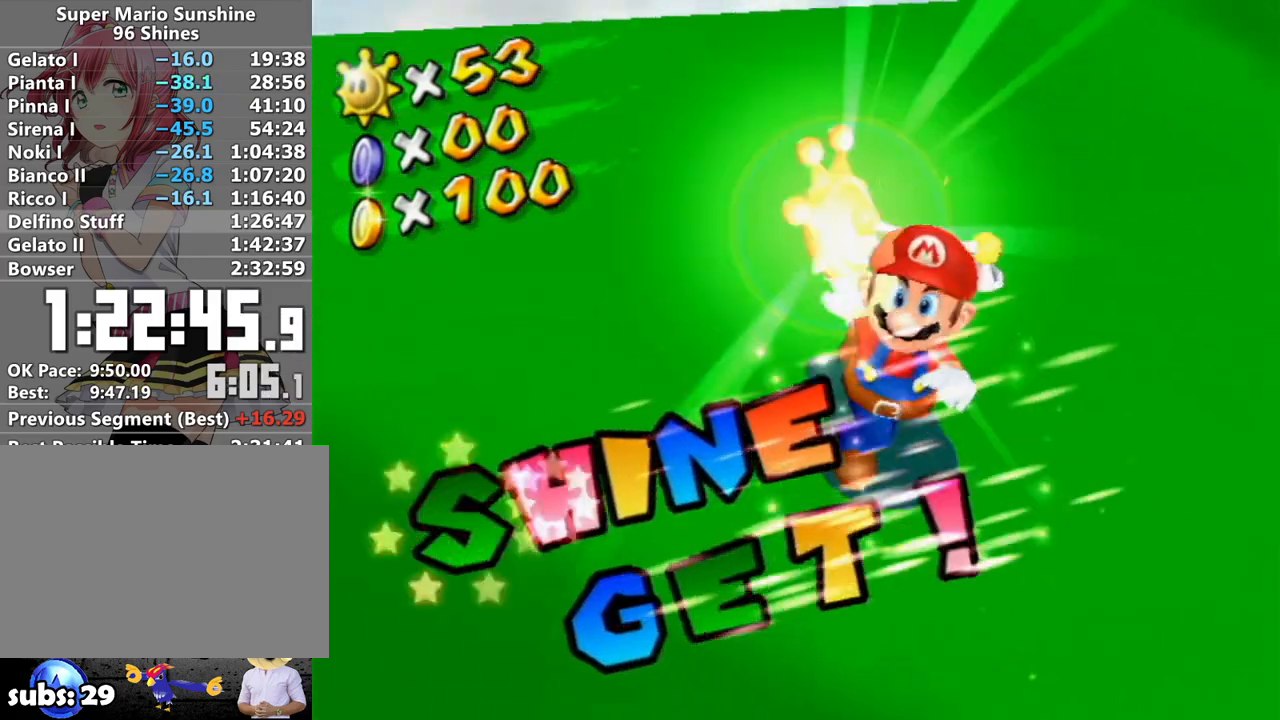
{"buttons": [], "left_stick": "center", "right_stick": "center", "events": []}
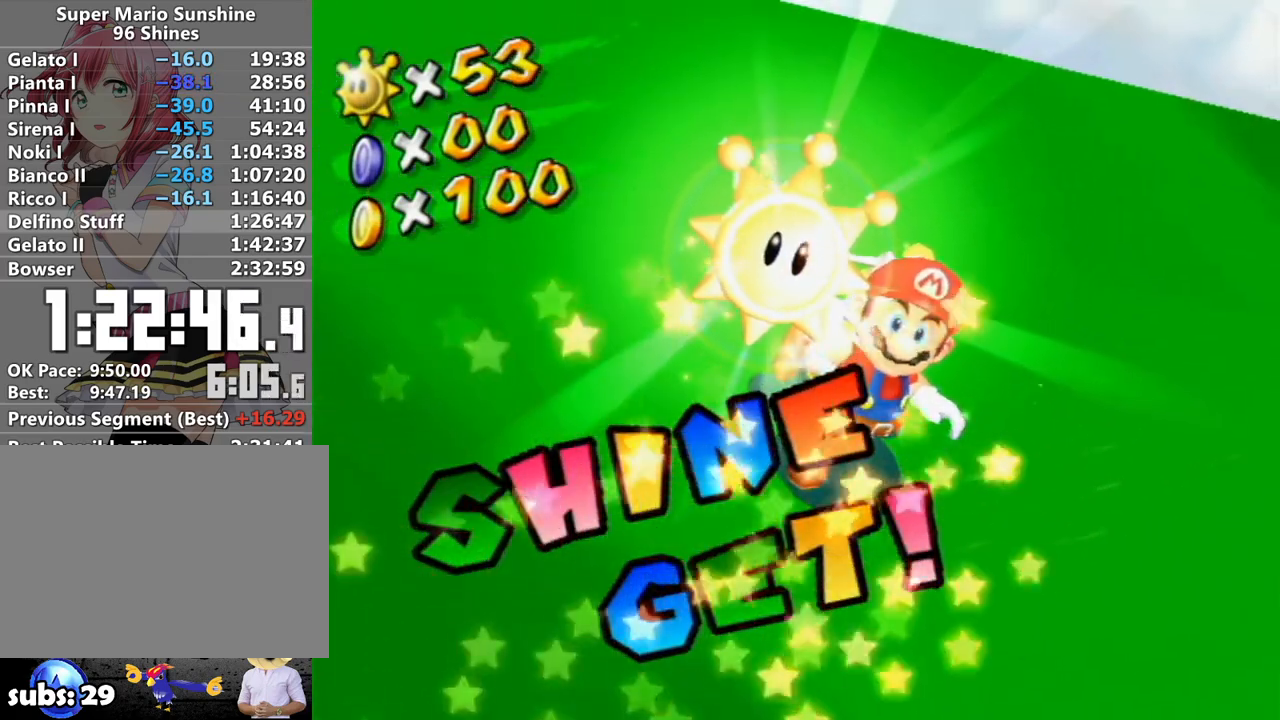
{"buttons": [], "left_stick": "center", "right_stick": "center", "events": []}
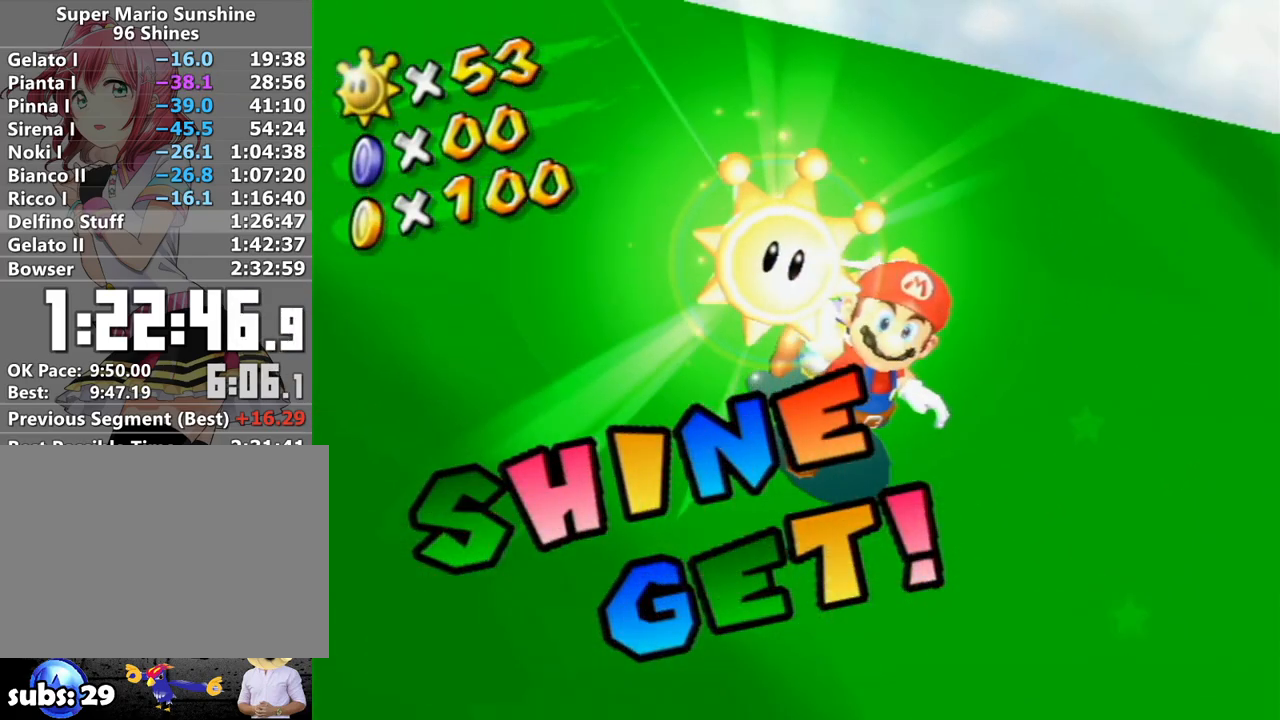
{"buttons": [], "left_stick": "center", "right_stick": "center", "events": [[183, "A", "down"], [233, "A", "up"], [367, "A", "down"], [400, "A", "up"]]}